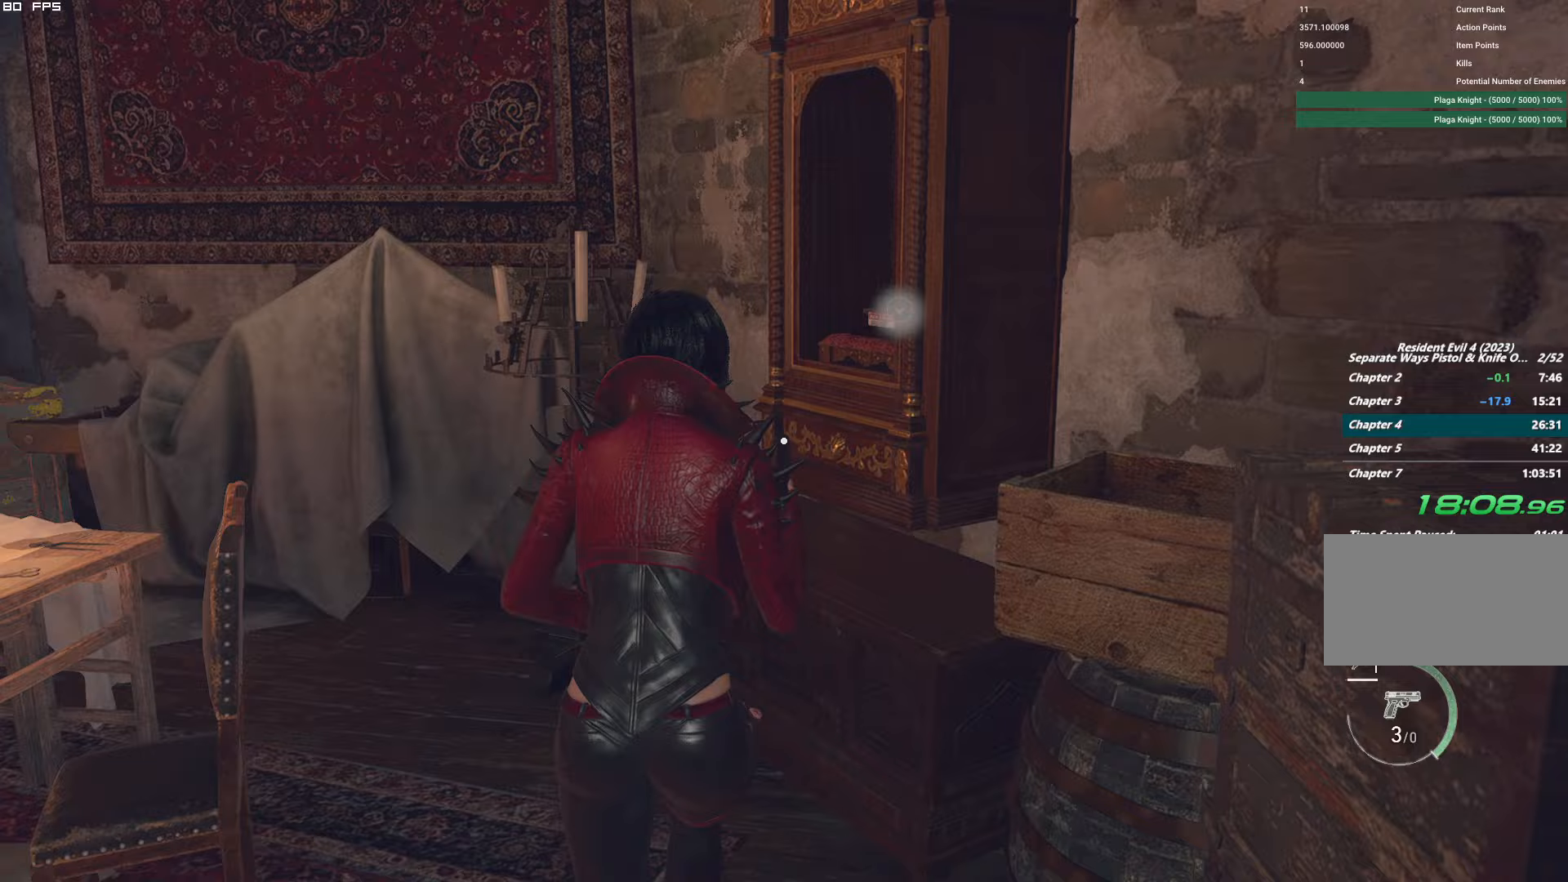
Gameplay with keyboard and mouse; each line is a JSON object with the keys and mouse buttons held at the frame after it. "events" lists presses ("down") and releases ("up") of "1", "2", "3", "4", "5", "6", "a", "alt", "b", "c", "caps_lock", "ctrl", "d", "e", "escape", "f", "g", "q", "r", "s", "shift", "space", "t", "tab", "v", "w", "x", "y", "z", "mouse_left", "mouse_wheel", "mouse_right", "mouse_mb4" and "mouse_mb5" between this image and that frame as [ms after this image, input, new state], when the widget could be followed in between. "mouse_left", "mouse_wheel", "mouse_right", "mouse_mb4", "mouse_mb5" = the "left", "wheel", "right", "mb4", "mb5" buttons of the "mouse" list. No other keys are recorded. "wheel" means that the mouse wheel is clicked or scrolled. Mouse movement is not recorded.
{"keys": ["r", "w"], "mouse": [], "events": [[167, "f", "up"], [200, "mouse_right", "down"], [267, "mouse_mb4", "up"], [267, "r", "down"], [317, "mouse_right", "up"], [367, "r", "up"], [417, "r", "down"]]}
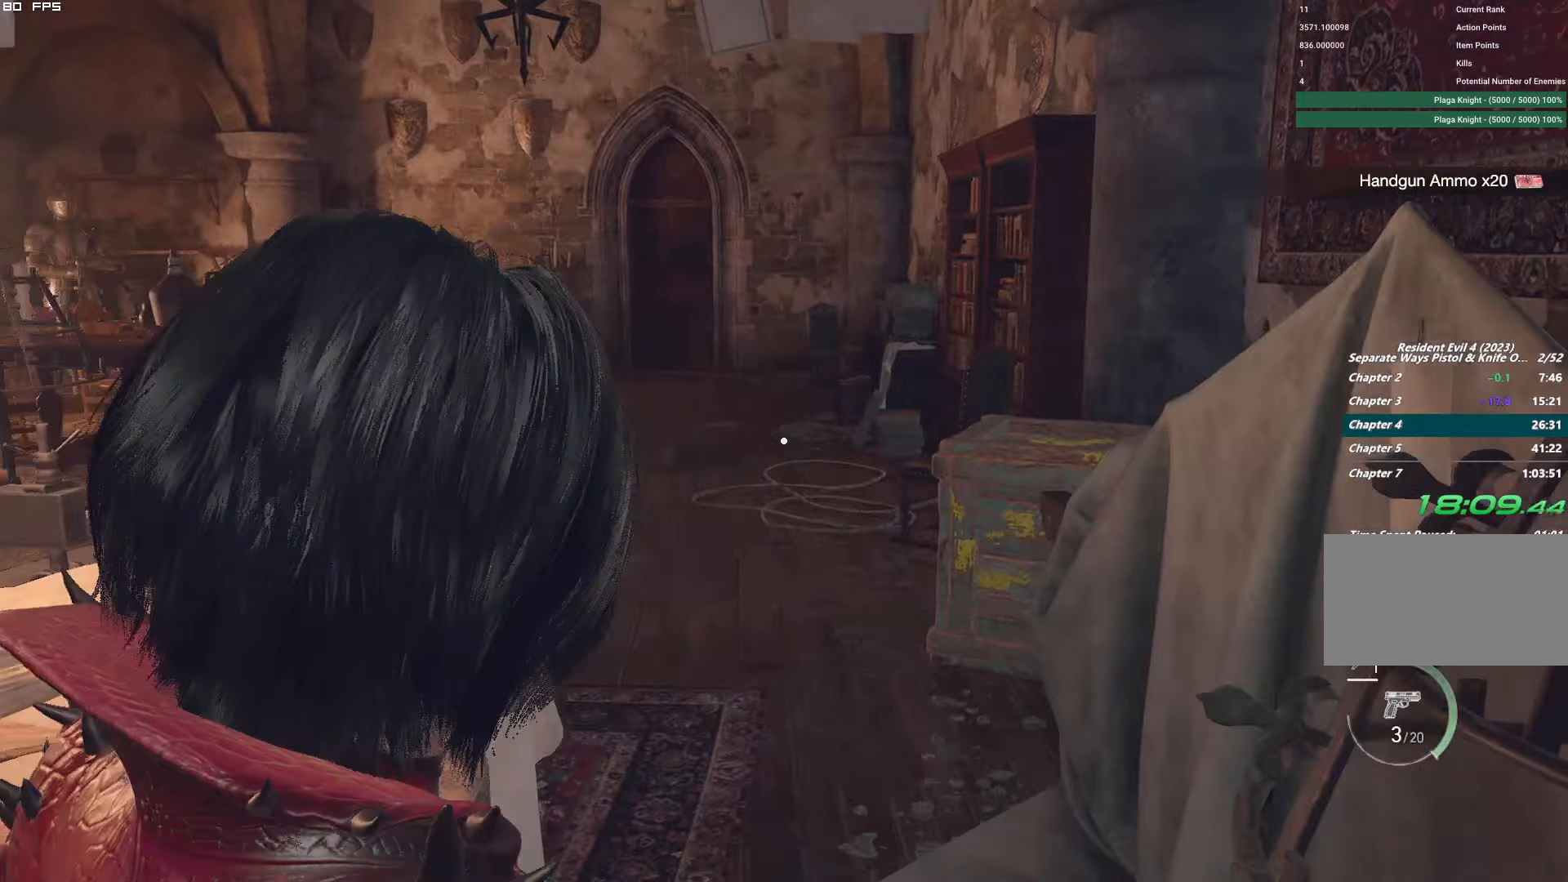
{"keys": ["w"], "mouse": [], "events": [[17, "r", "up"], [100, "r", "down"], [183, "r", "up"]]}
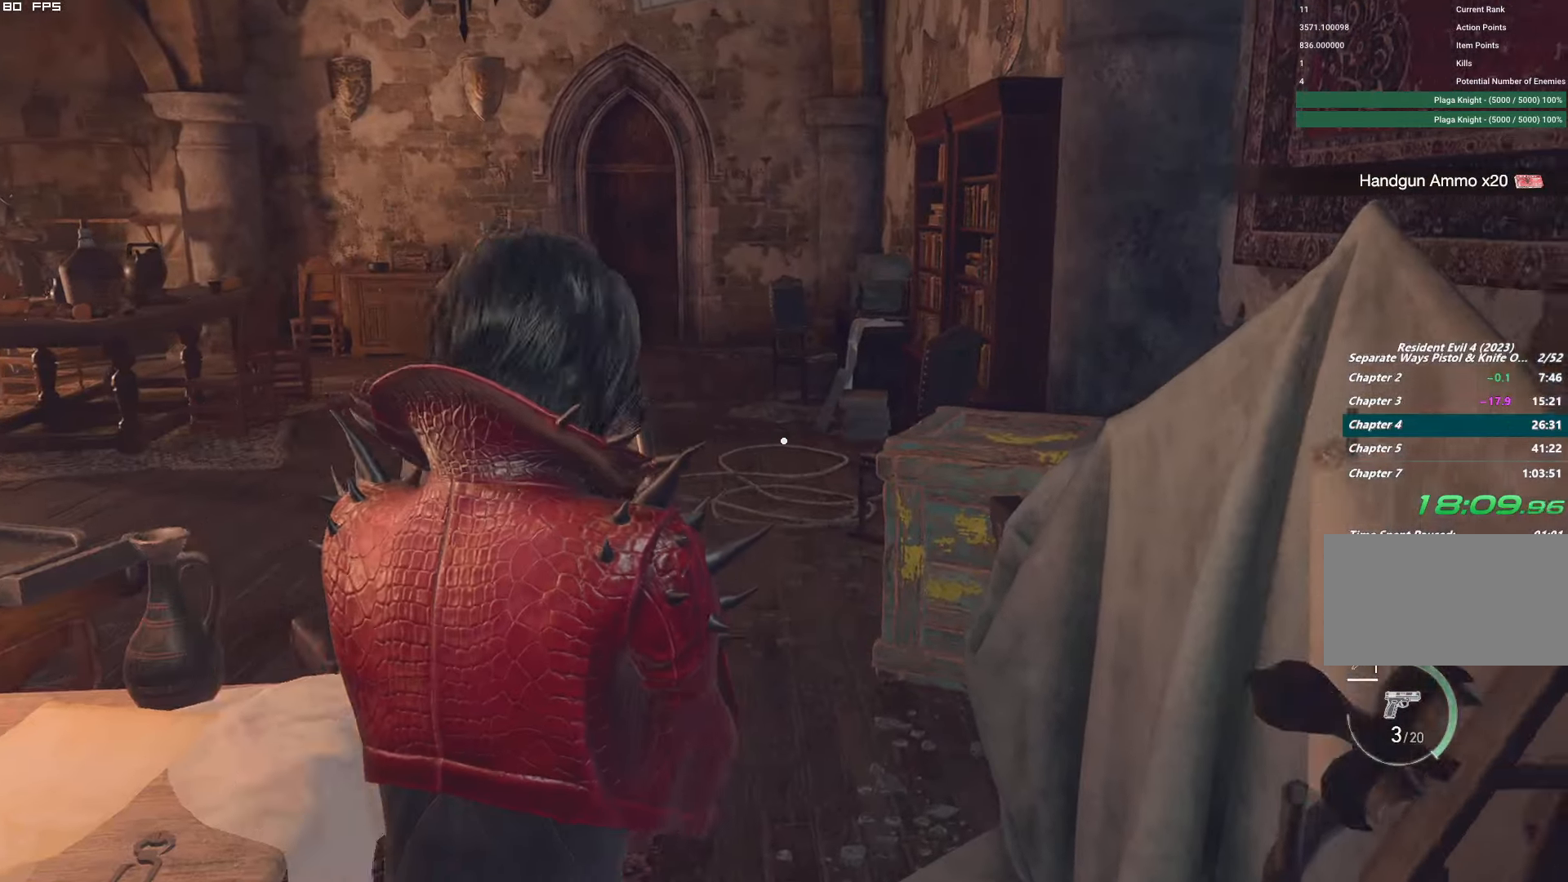
{"keys": [], "mouse": [], "events": [[433, "w", "up"]]}
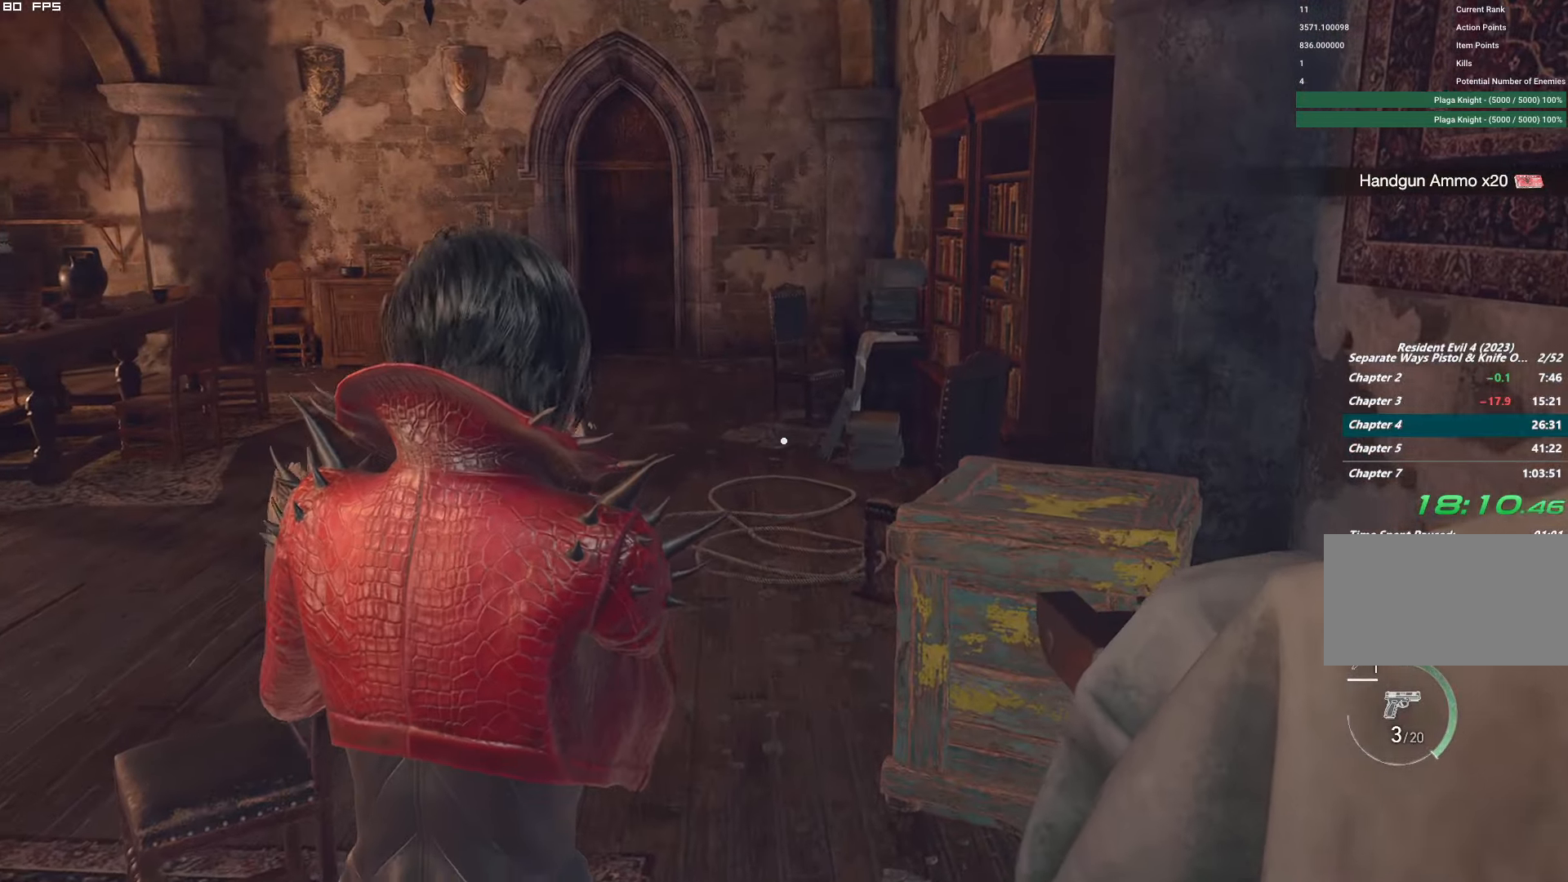
{"keys": ["w"], "mouse": ["right"], "events": [[167, "3", "down"], [250, "1", "down"], [250, "3", "up"], [317, "1", "up"], [350, "mouse_right", "down"], [483, "w", "down"]]}
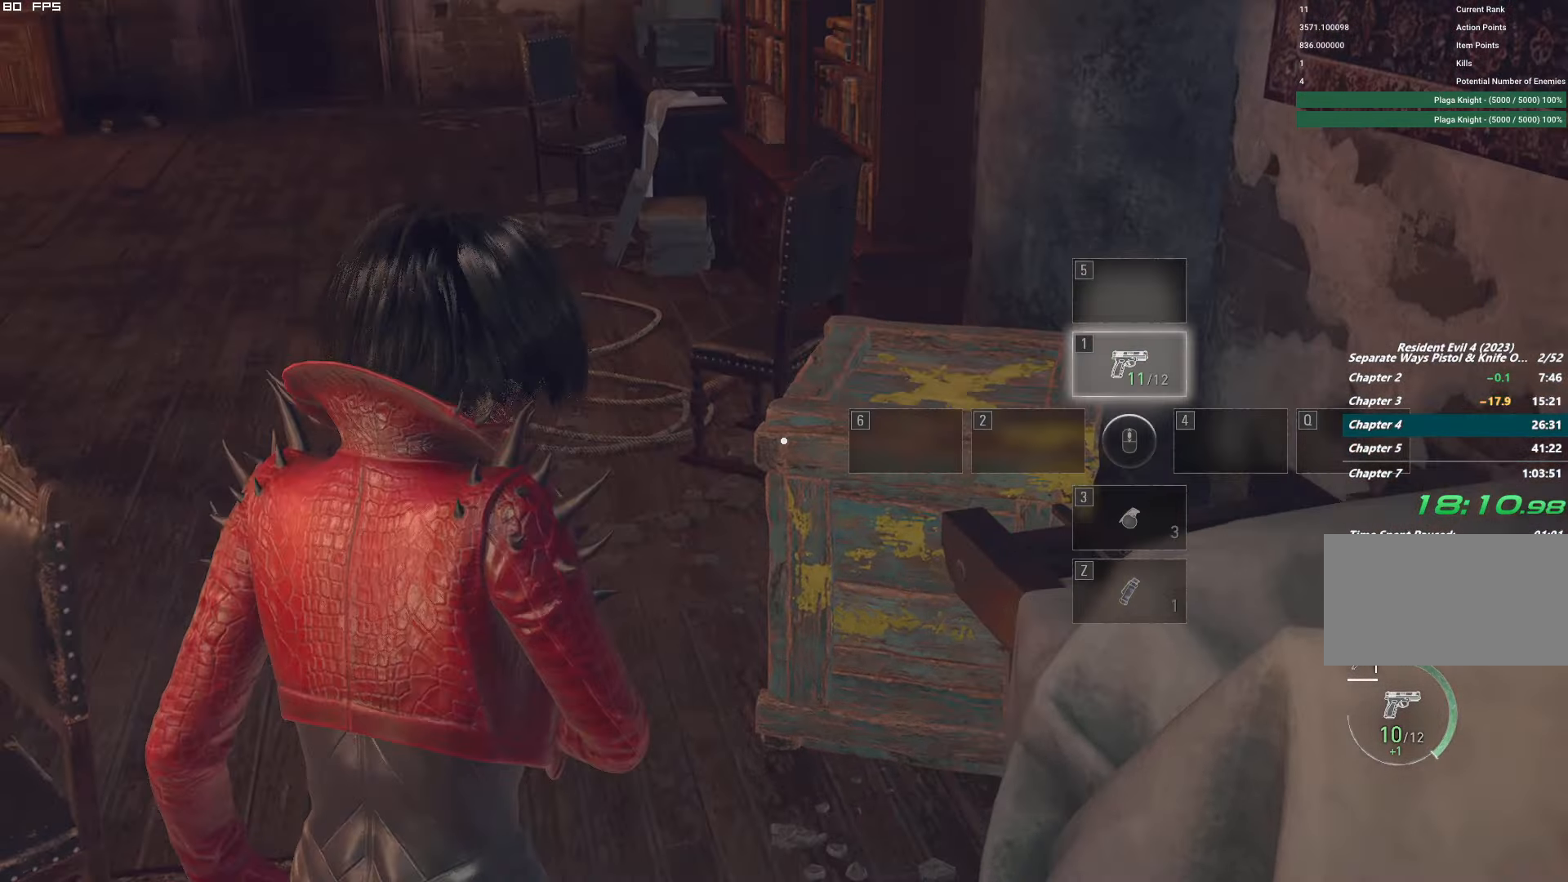
{"keys": ["w"], "mouse": ["left", "right"], "events": [[250, "w", "up"], [283, "mouse_left", "down"], [433, "w", "down"]]}
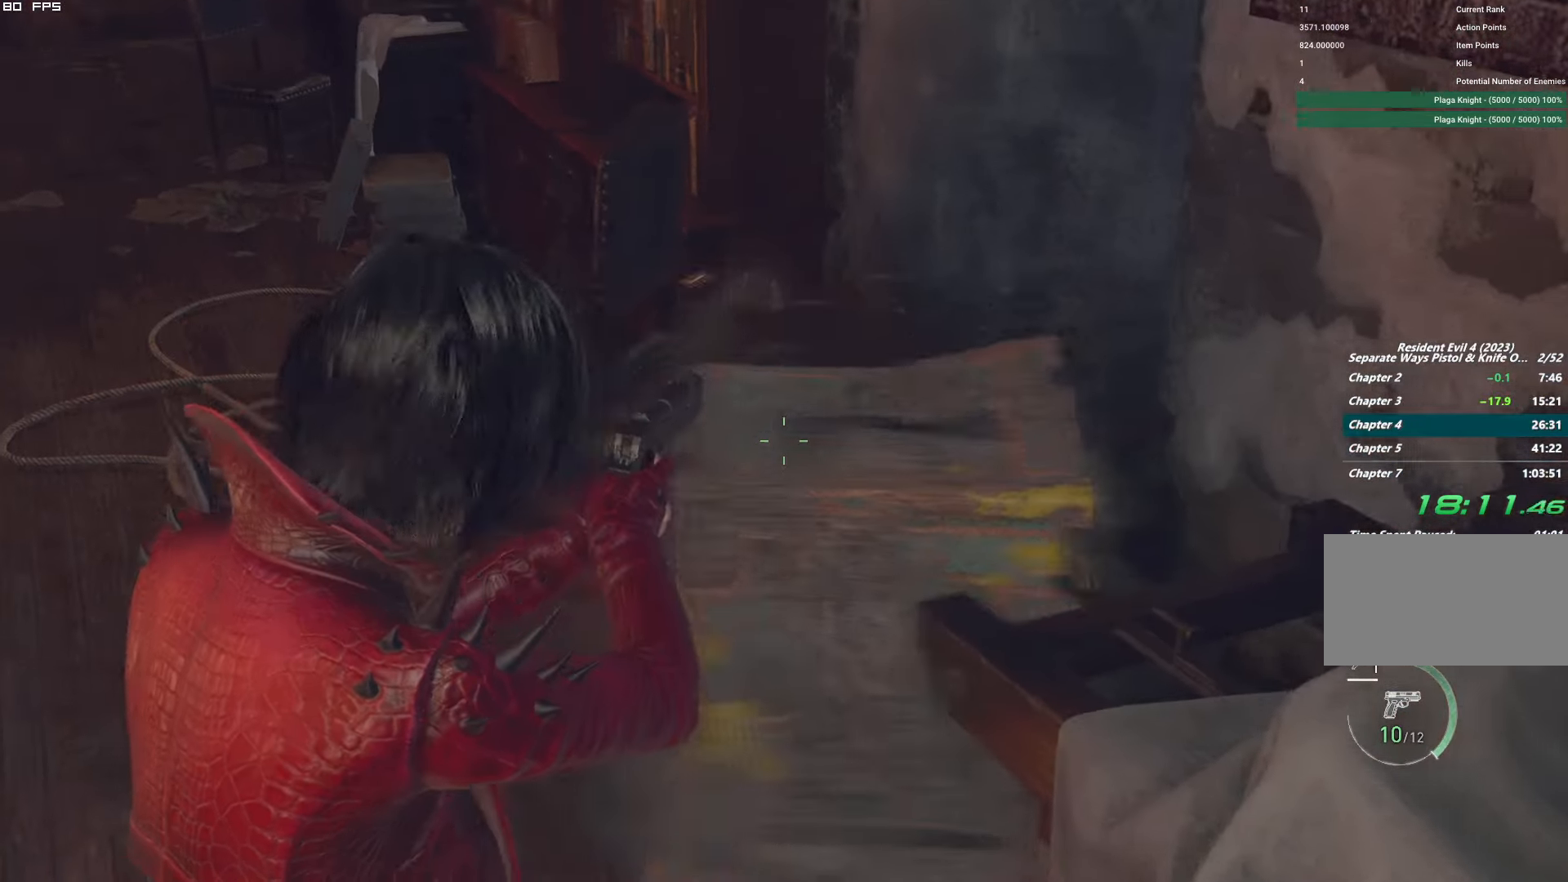
{"keys": ["t"], "mouse": ["right"], "events": [[50, "w", "up"], [67, "mouse_left", "up"], [450, "t", "down"]]}
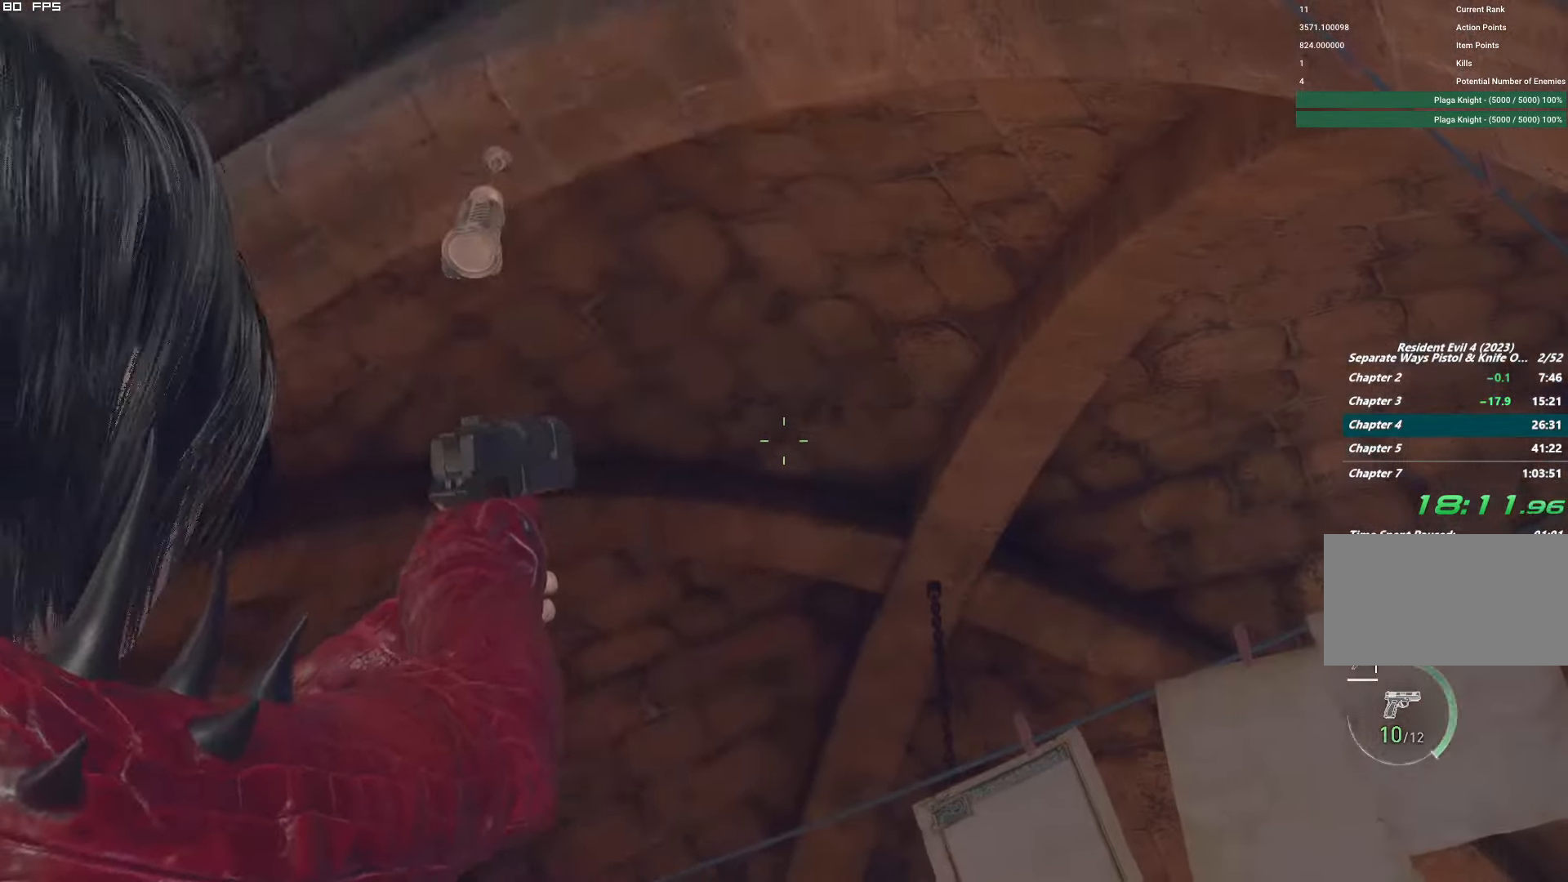
{"keys": [], "mouse": ["right"], "events": [[50, "t", "up"], [317, "t", "down"], [433, "t", "up"]]}
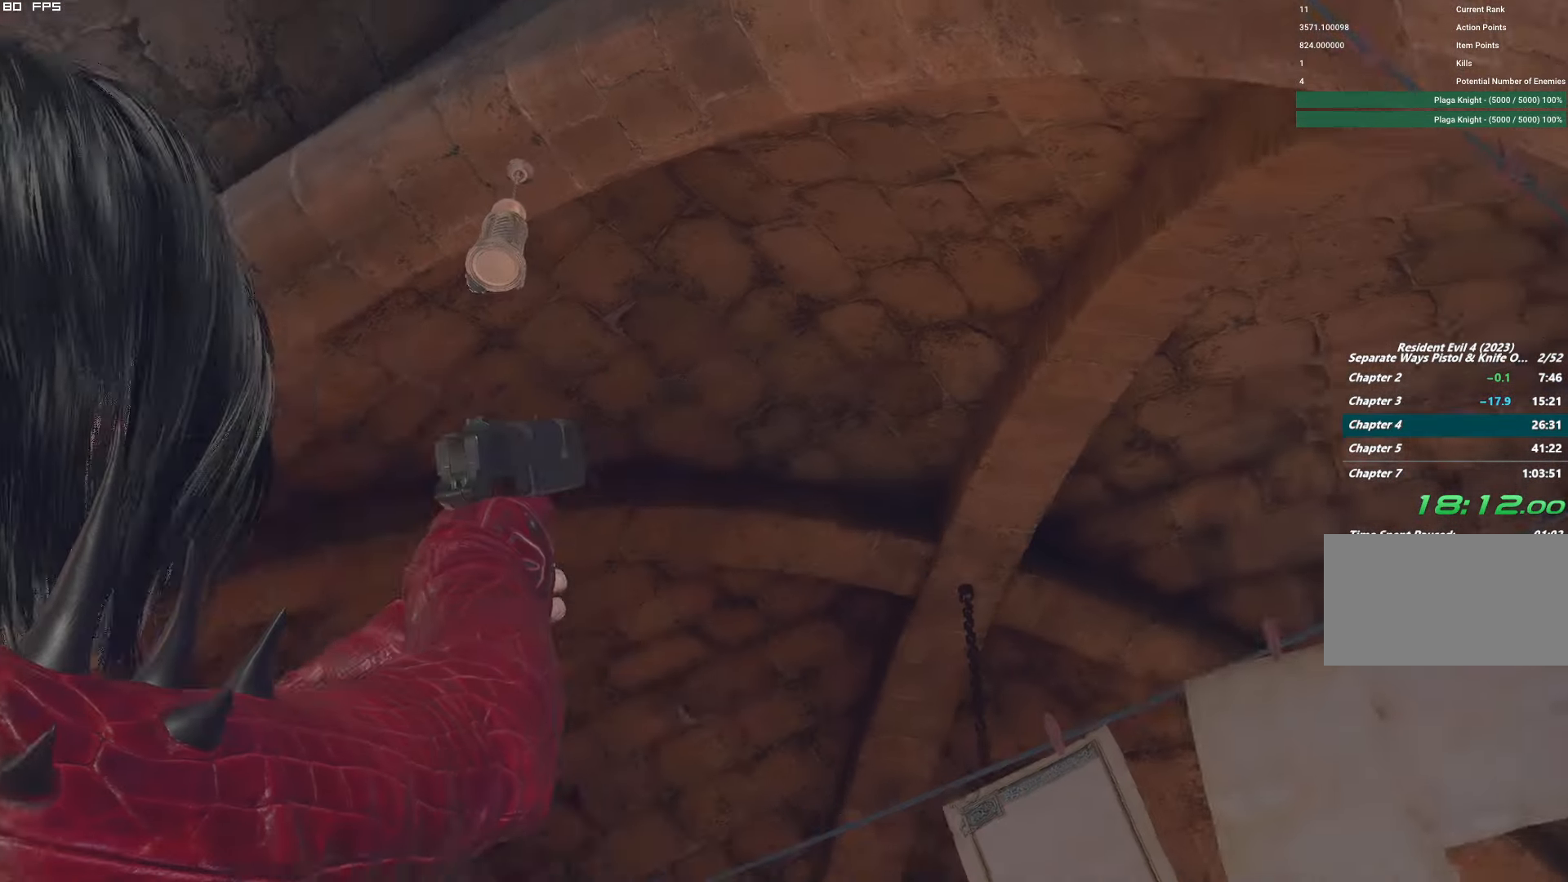
{"keys": [], "mouse": ["right"], "events": [[117, "t", "down"], [233, "t", "up"]]}
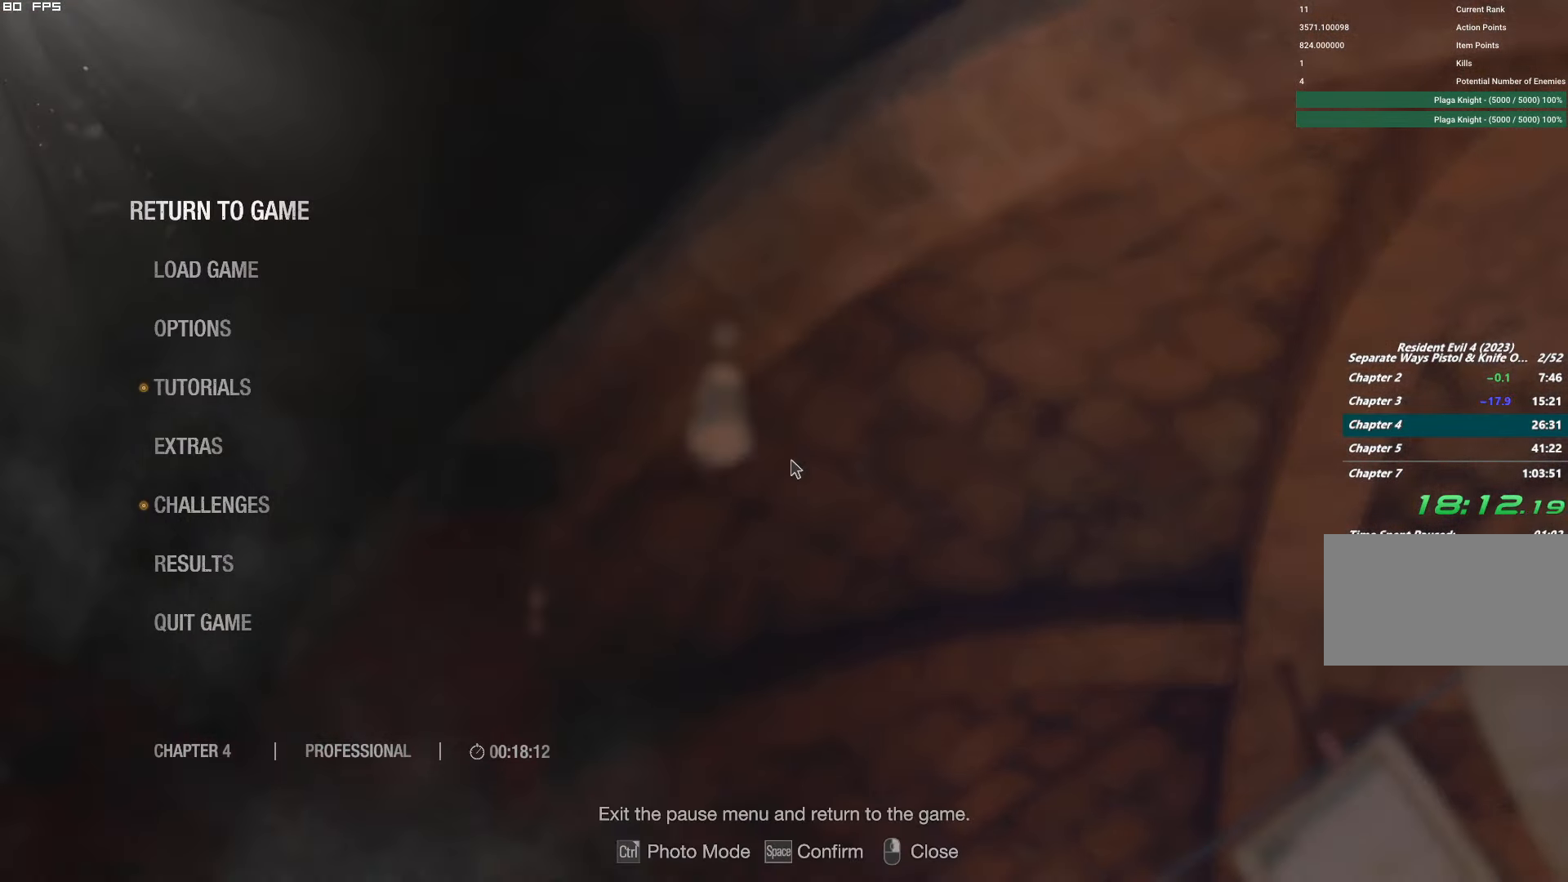
{"keys": [], "mouse": ["right"], "events": []}
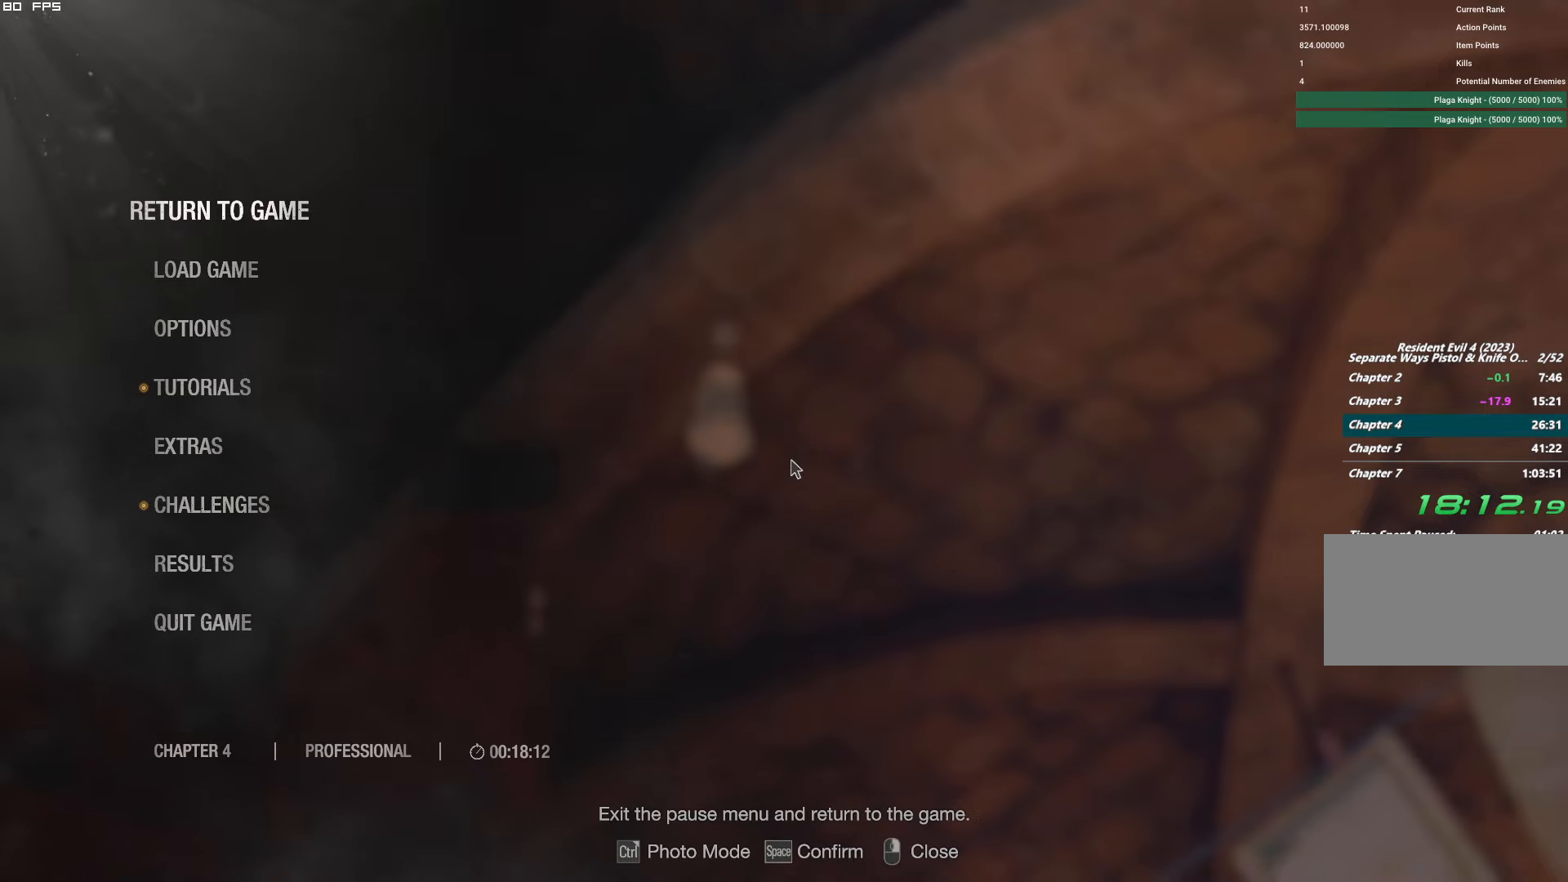
{"keys": [], "mouse": ["right"], "events": [[167, "t", "down"], [284, "t", "up"]]}
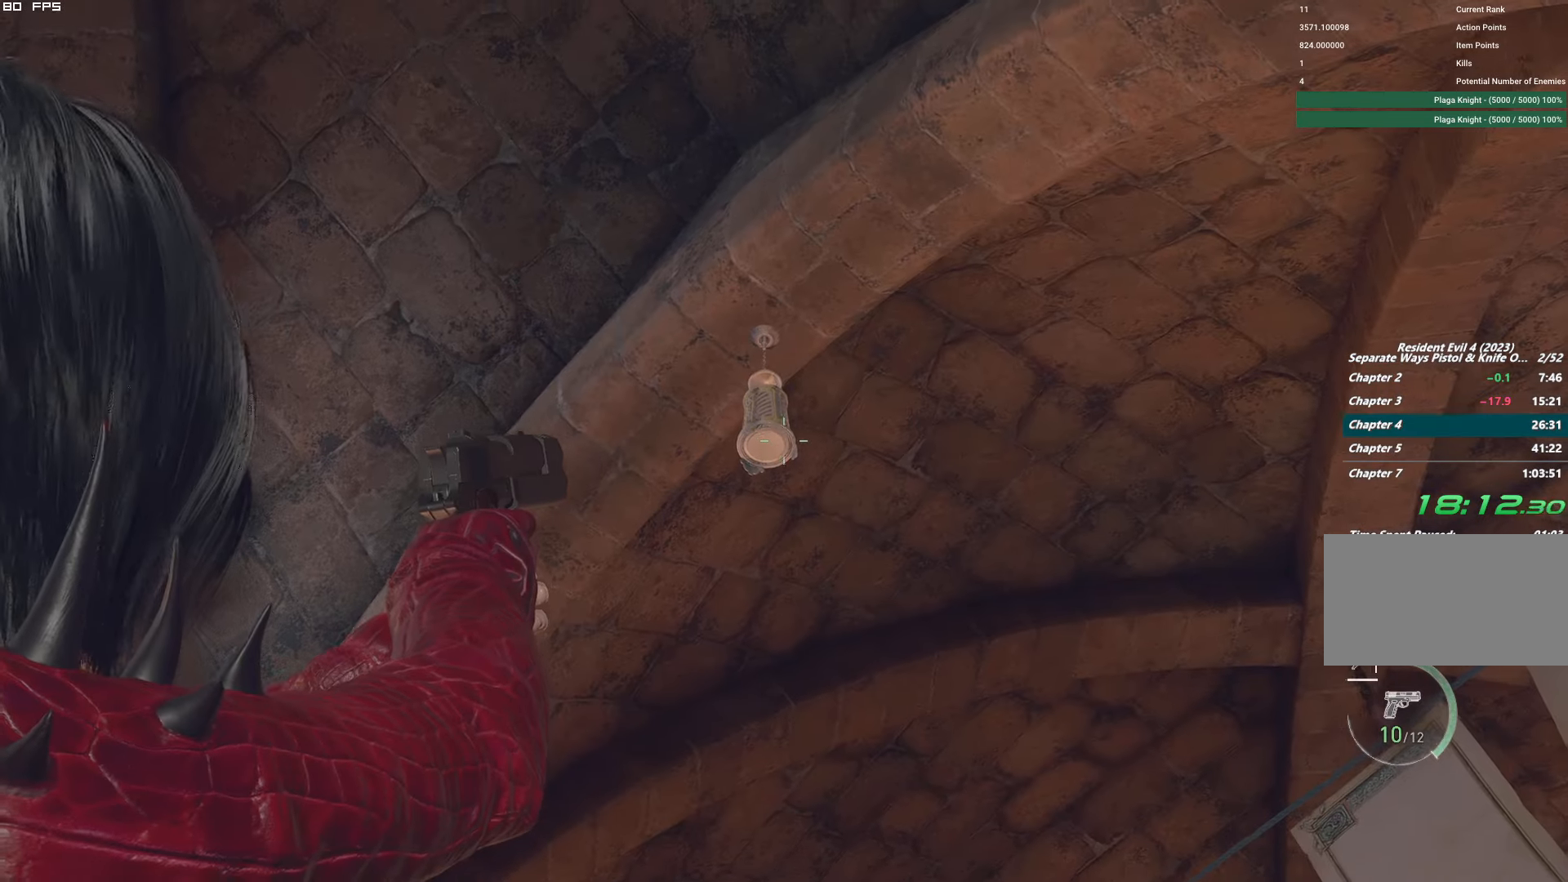
{"keys": ["d"], "mouse": ["right"], "events": [[117, "mouse_left", "down"], [267, "mouse_left", "up"], [400, "d", "down"]]}
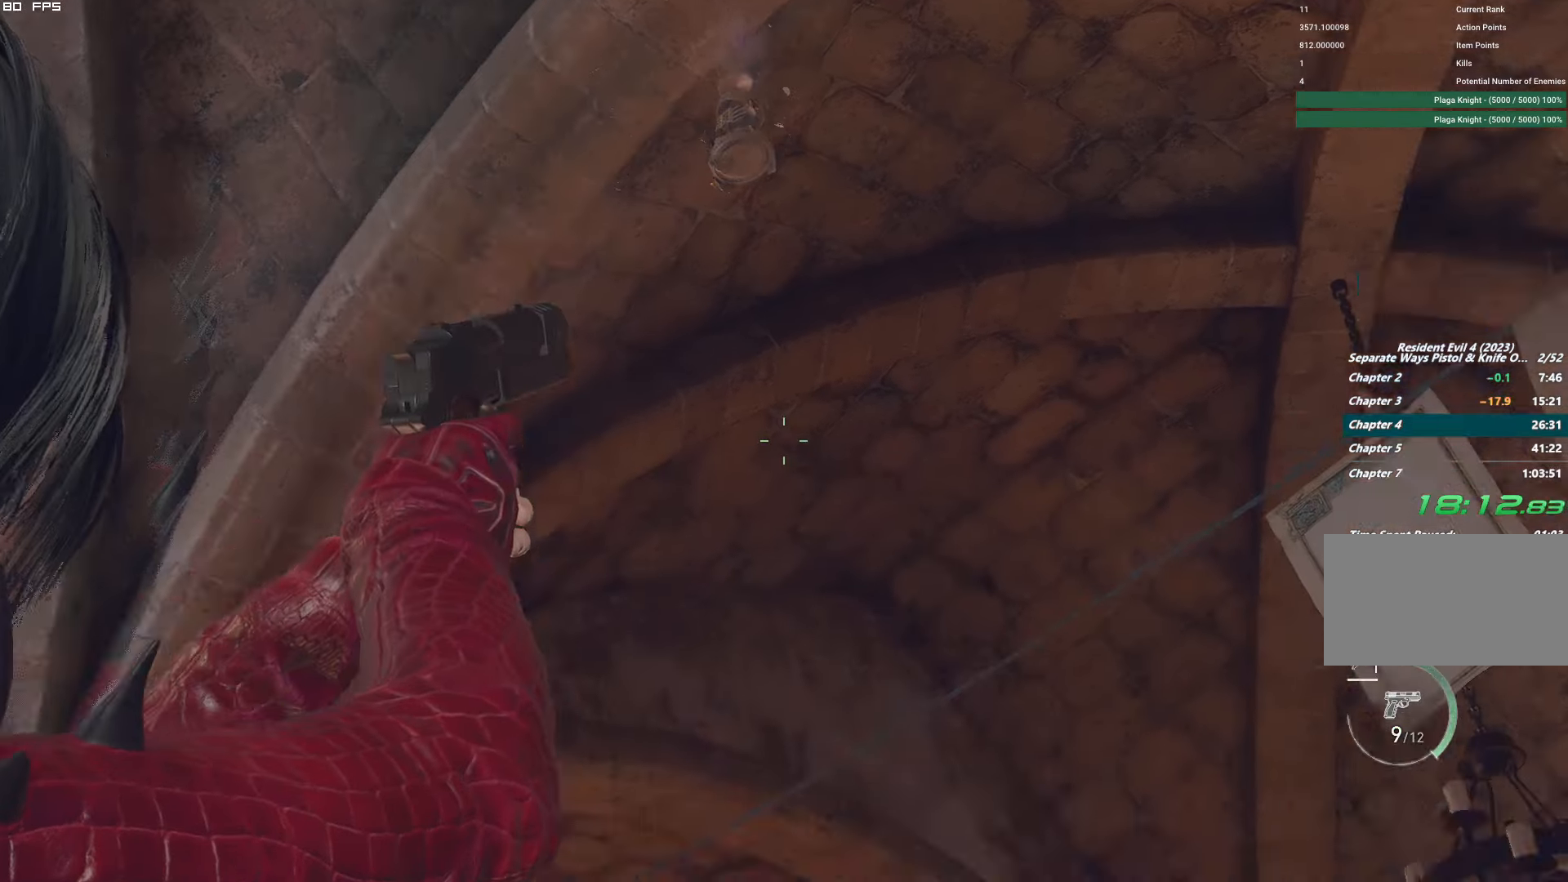
{"keys": ["f", "shift", "w"], "mouse": ["mb4"], "events": [[50, "mouse_right", "up"], [84, "w", "down"], [117, "d", "up"], [150, "shift", "down"], [217, "mouse_mb4", "down"], [250, "f", "down"]]}
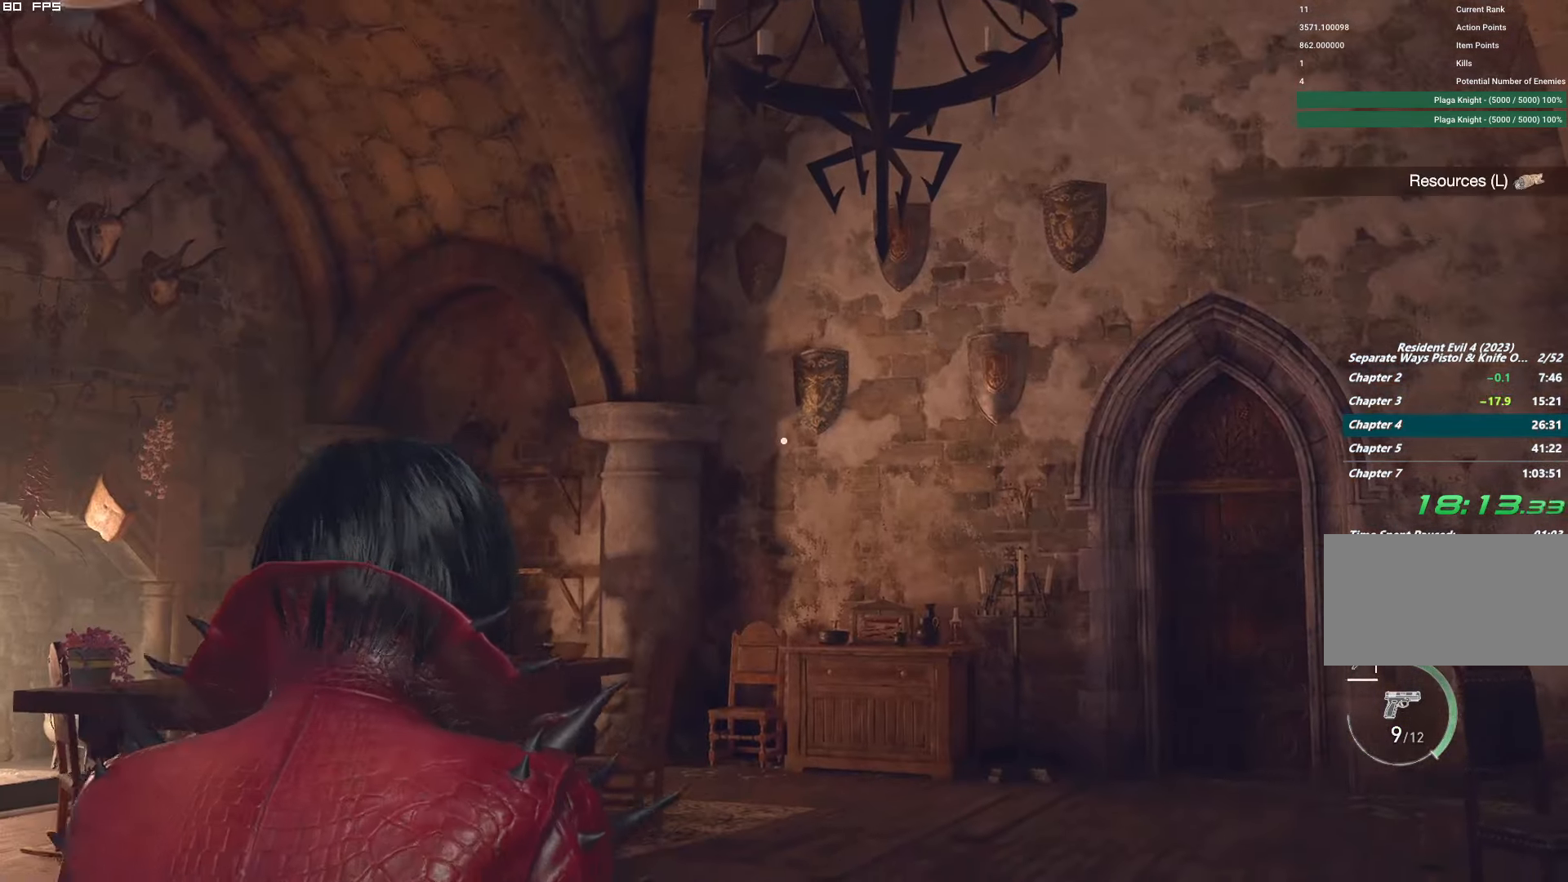
{"keys": ["f", "shift", "w"], "mouse": ["mb4"], "events": [[50, "a", "down"], [200, "a", "up"]]}
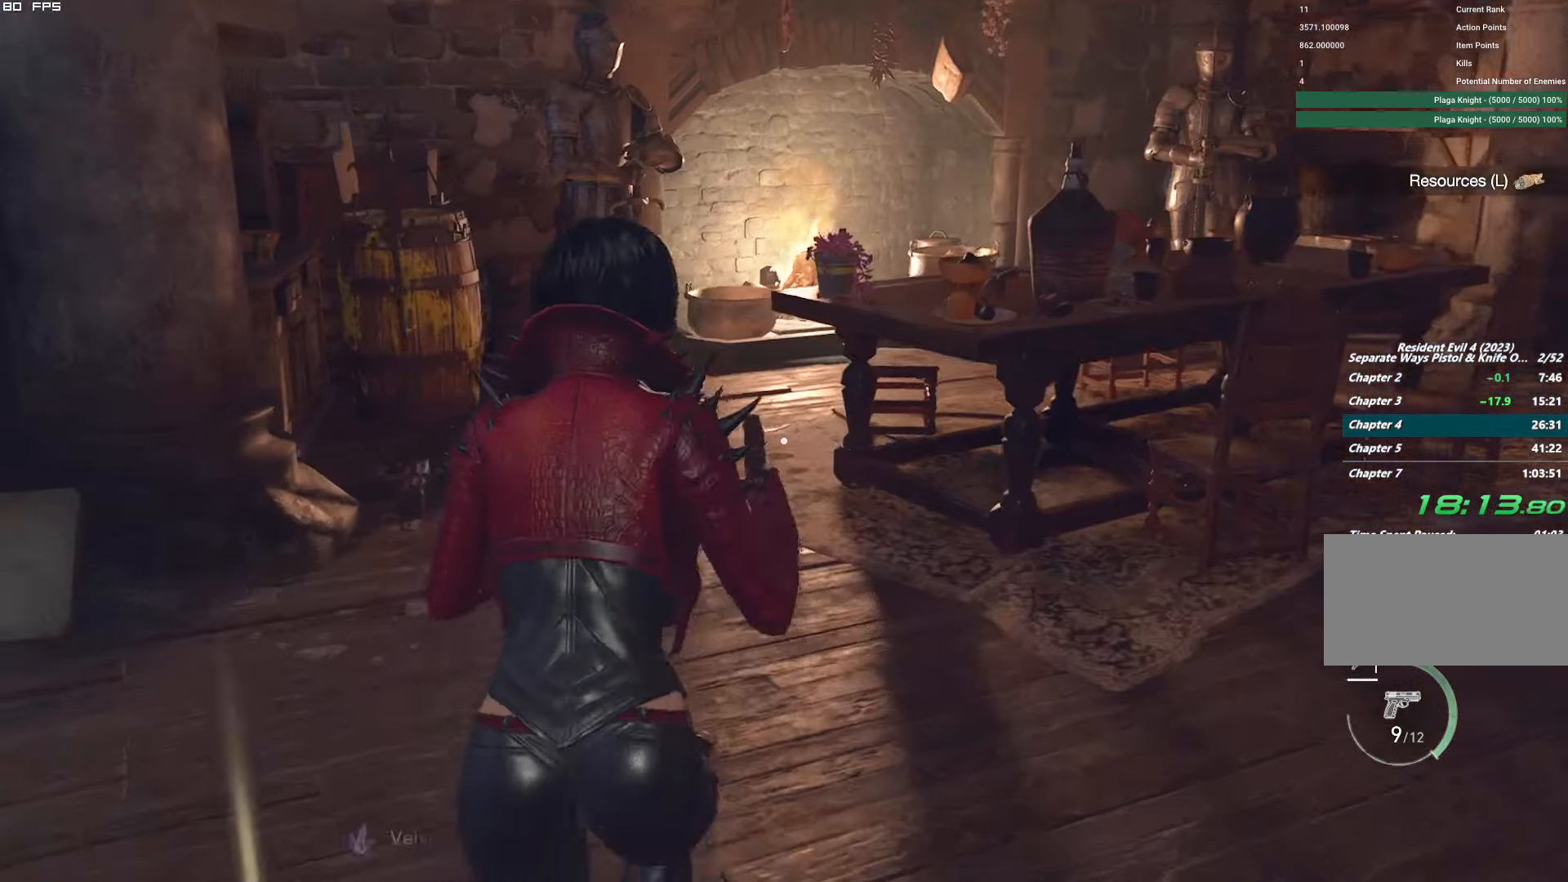
{"keys": ["f", "shift", "w"], "mouse": ["mb4"], "events": []}
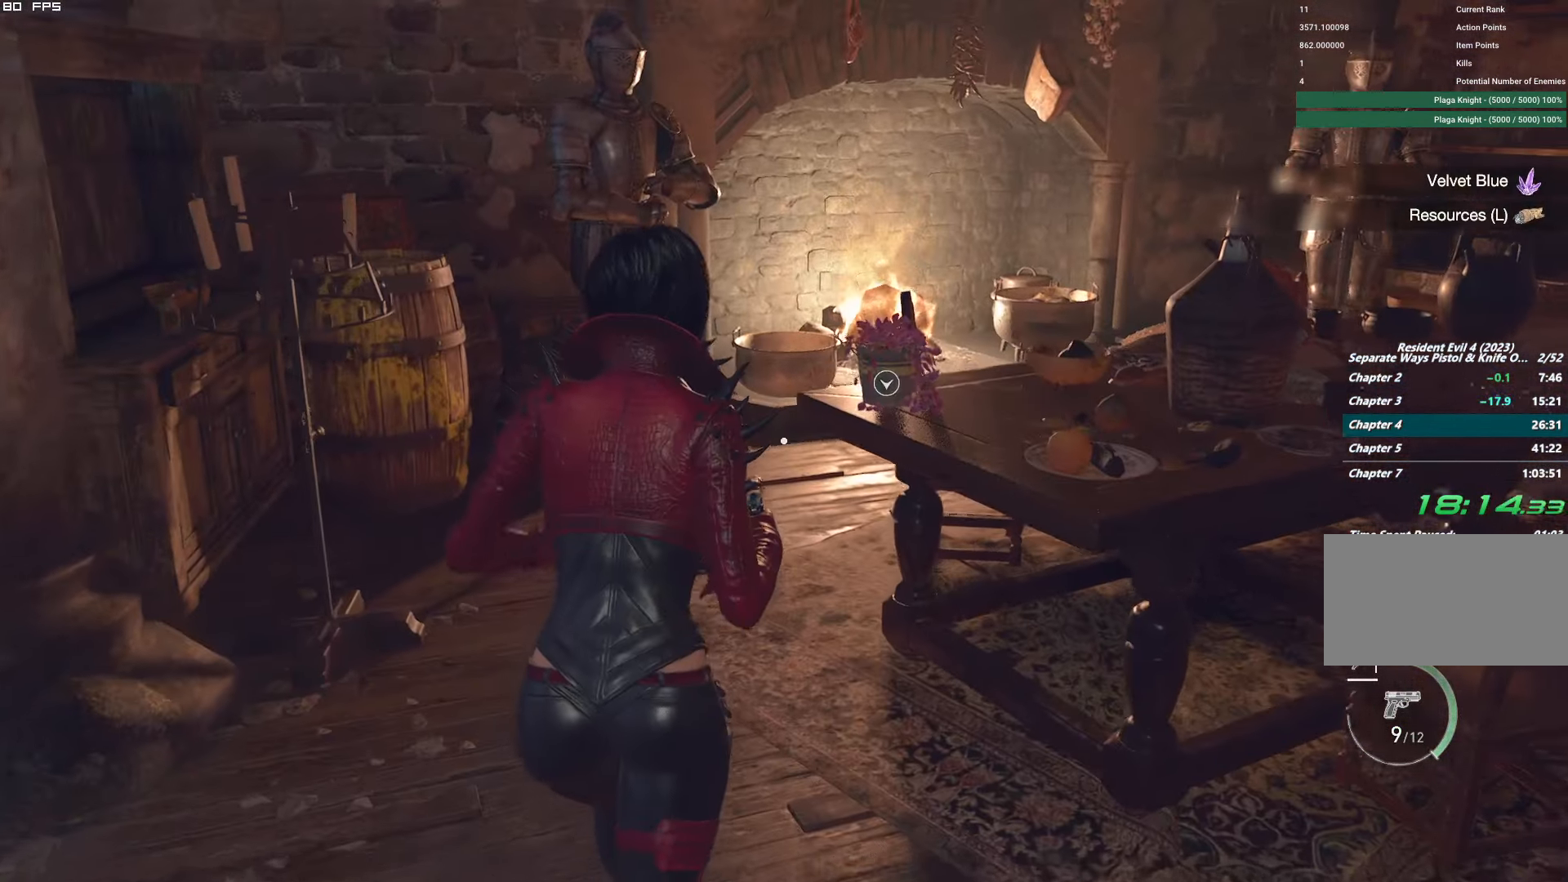
{"keys": ["s"], "mouse": ["right"]}
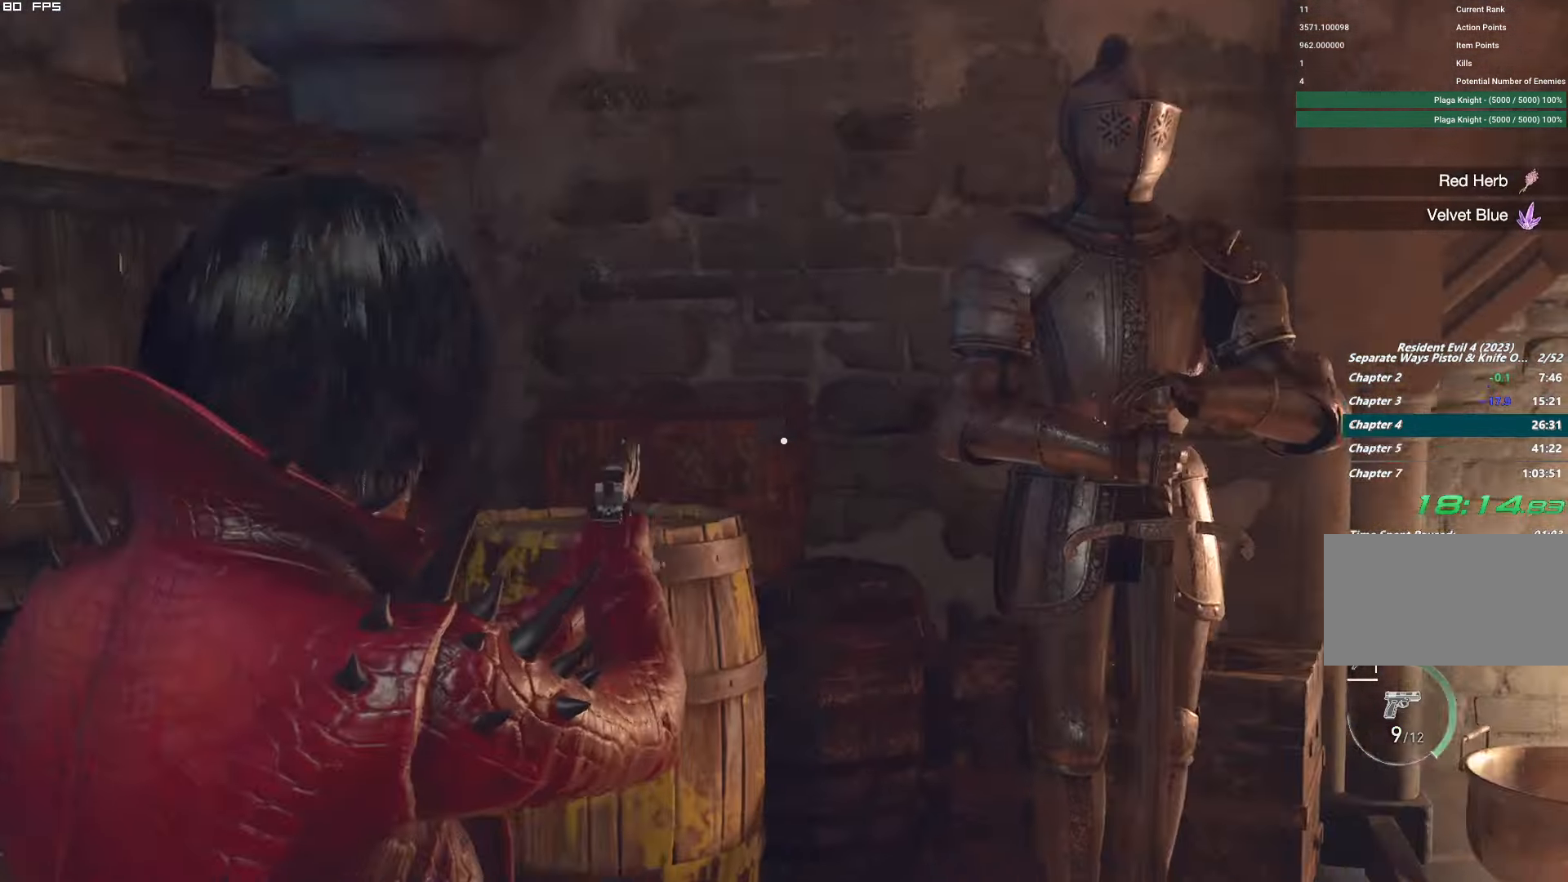
{"keys": [], "mouse": ["right"], "events": [[17, "s", "up"], [134, "mouse_left", "down"], [284, "mouse_left", "up"]]}
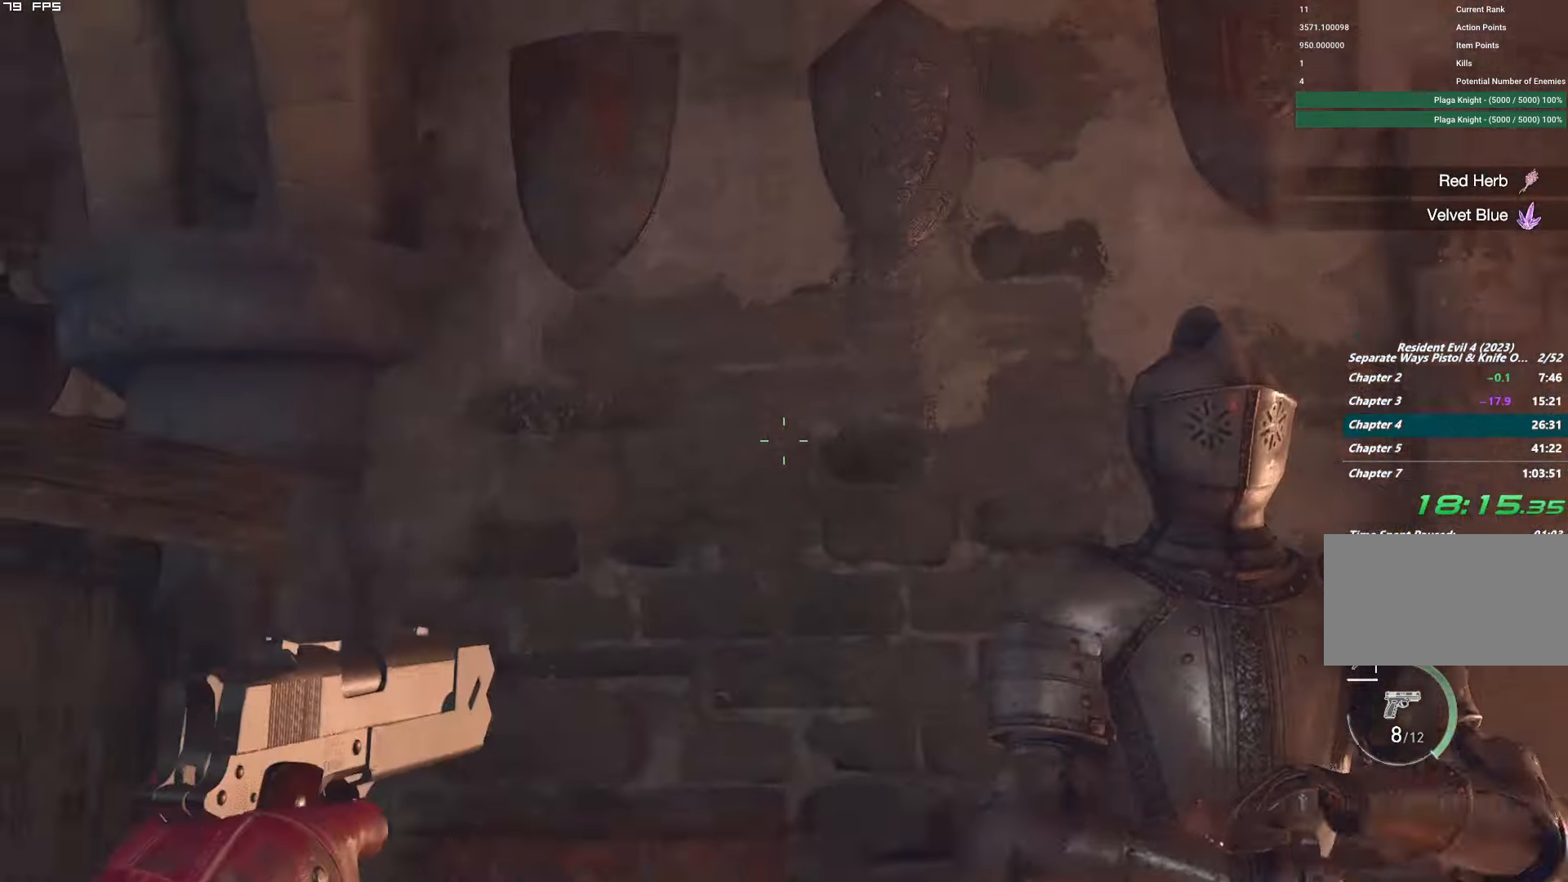
{"keys": [], "mouse": ["right"], "events": []}
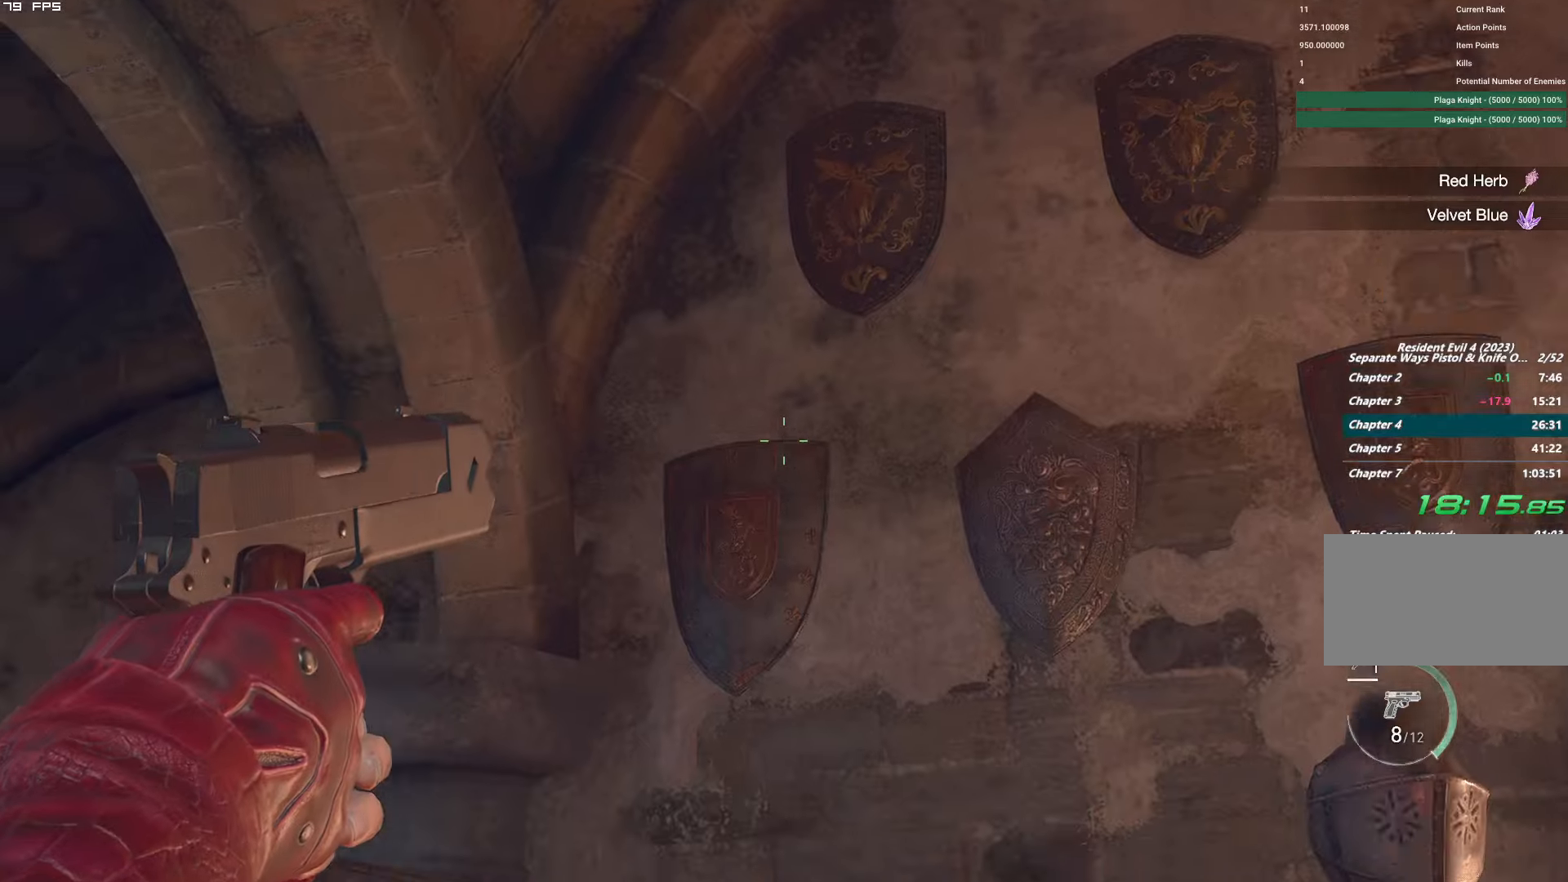
{"keys": [], "mouse": ["right"], "events": [[116, "mouse_left", "down"], [266, "mouse_left", "up"]]}
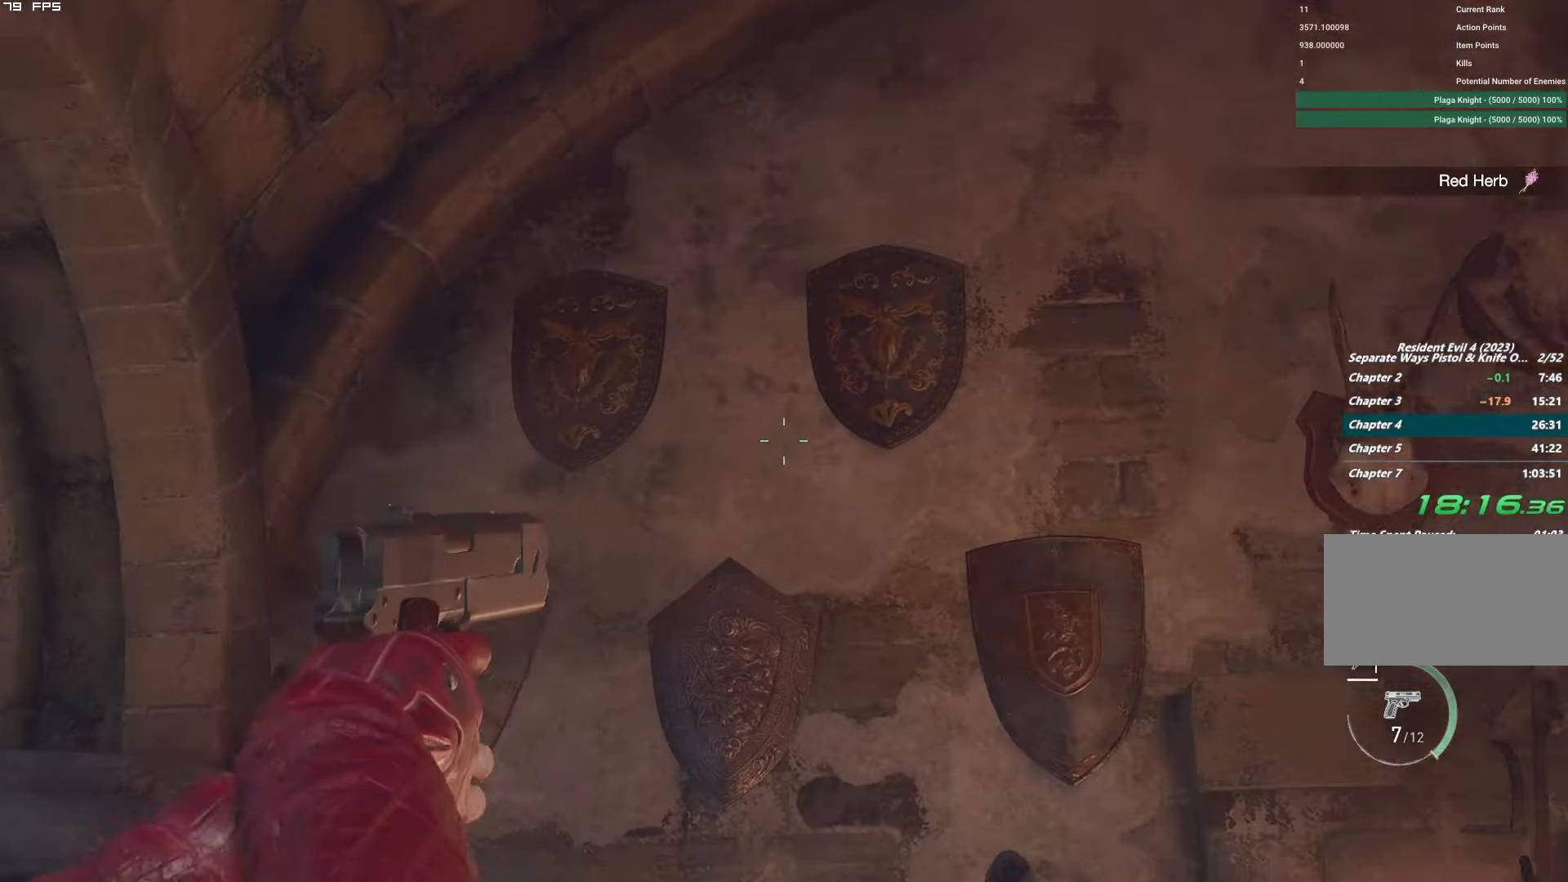
{"keys": [], "mouse": ["right"], "events": [[200, "mouse_left", "down"], [366, "mouse_left", "up"]]}
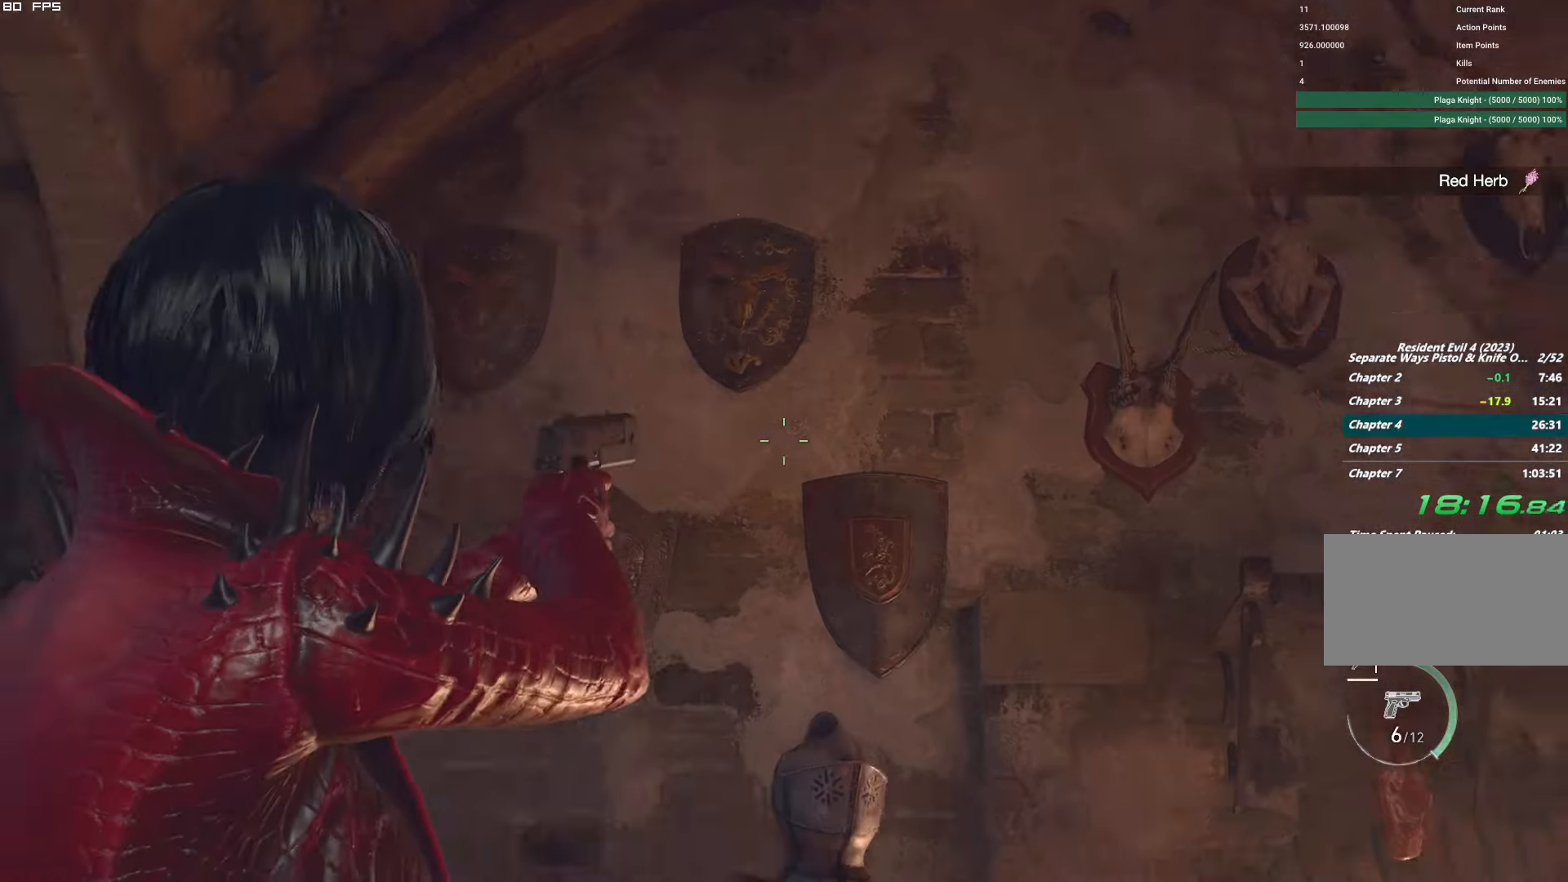
{"keys": [], "mouse": [], "events": [[266, "mouse_left", "down"], [450, "mouse_left", "up"], [483, "mouse_right", "up"]]}